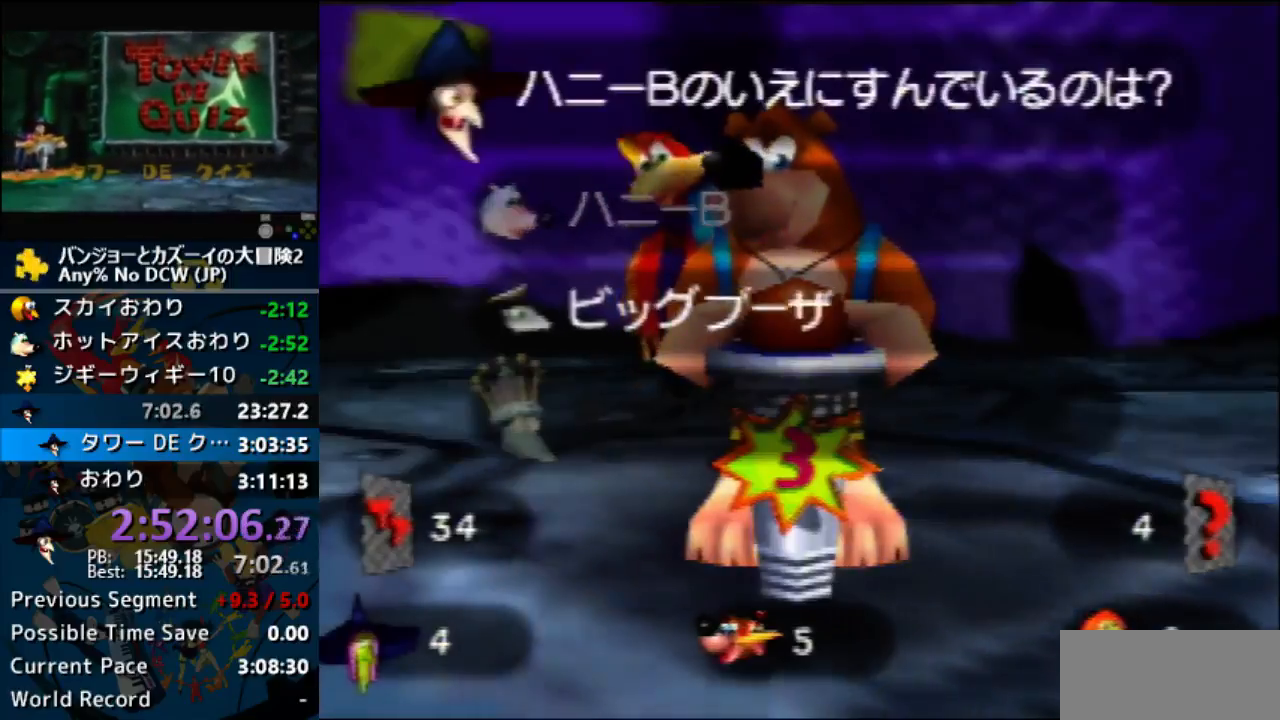
Gameplay with a controller (Nintendo layout); each line is a JSON object with the inputs held at the frame after it (dt_ms = milliseconds from this image to that frame). "events" lists button and stick changes between this image and that frame as [ms after this image, input, new state], when the widget could be followed in between. Not read: L1 L3 R3.
{"dt_ms": 500, "buttons": ["A", "Z"], "left_stick": "center", "events": [[67, "A", "down"], [233, "left_stick", "up"], [433, "left_stick", "center"]]}
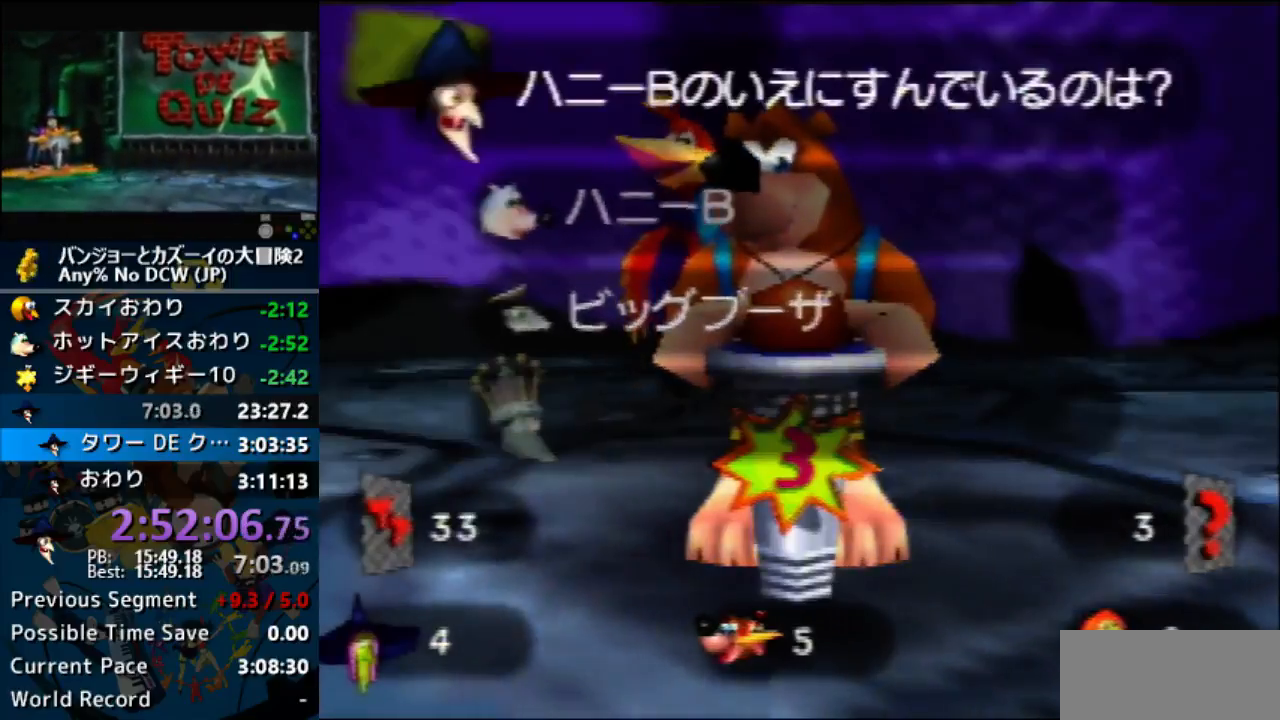
{"dt_ms": 500, "buttons": ["Z"], "left_stick": "center"}
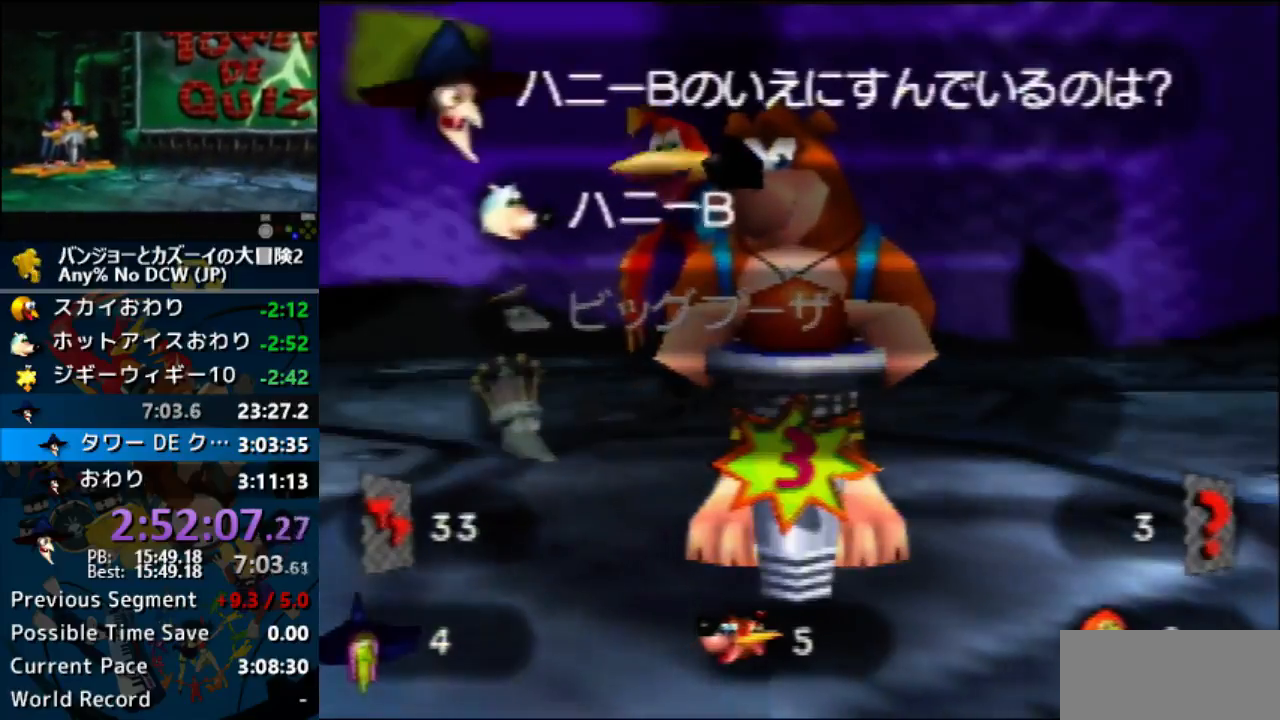
{"dt_ms": 500, "buttons": ["Z"], "left_stick": "center", "events": []}
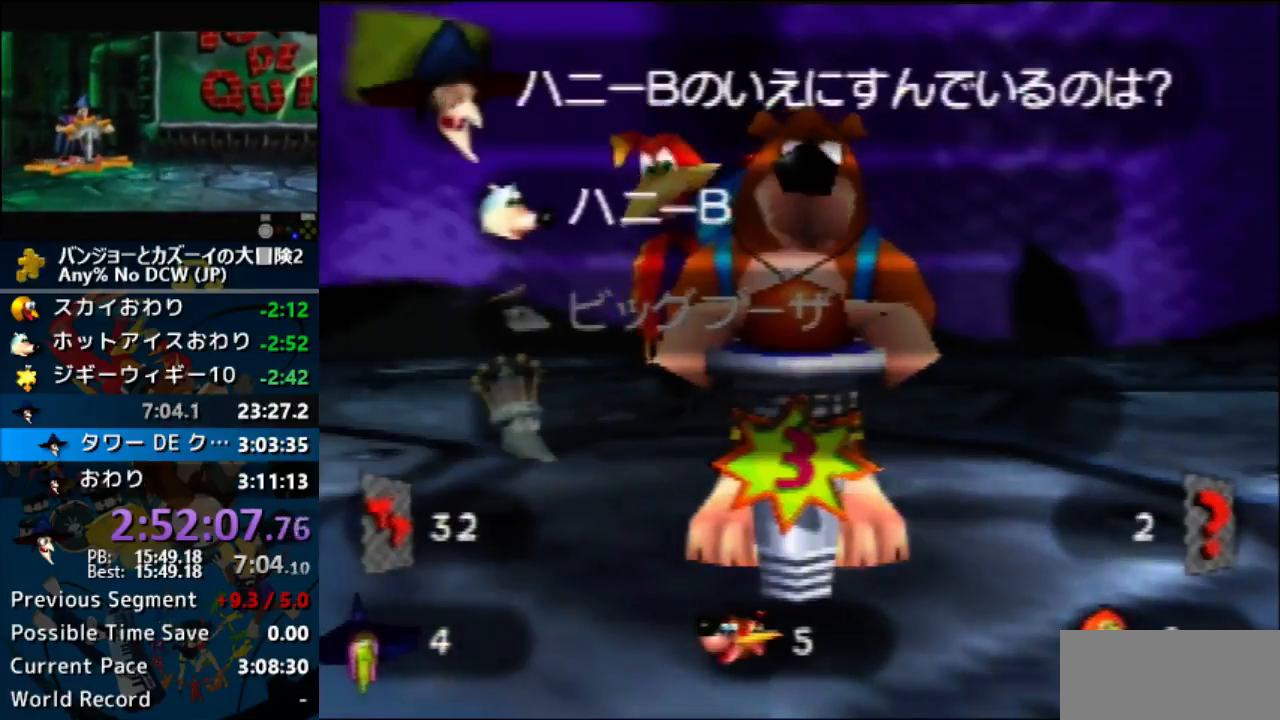
{"dt_ms": 500, "buttons": ["Z"], "left_stick": "center", "events": []}
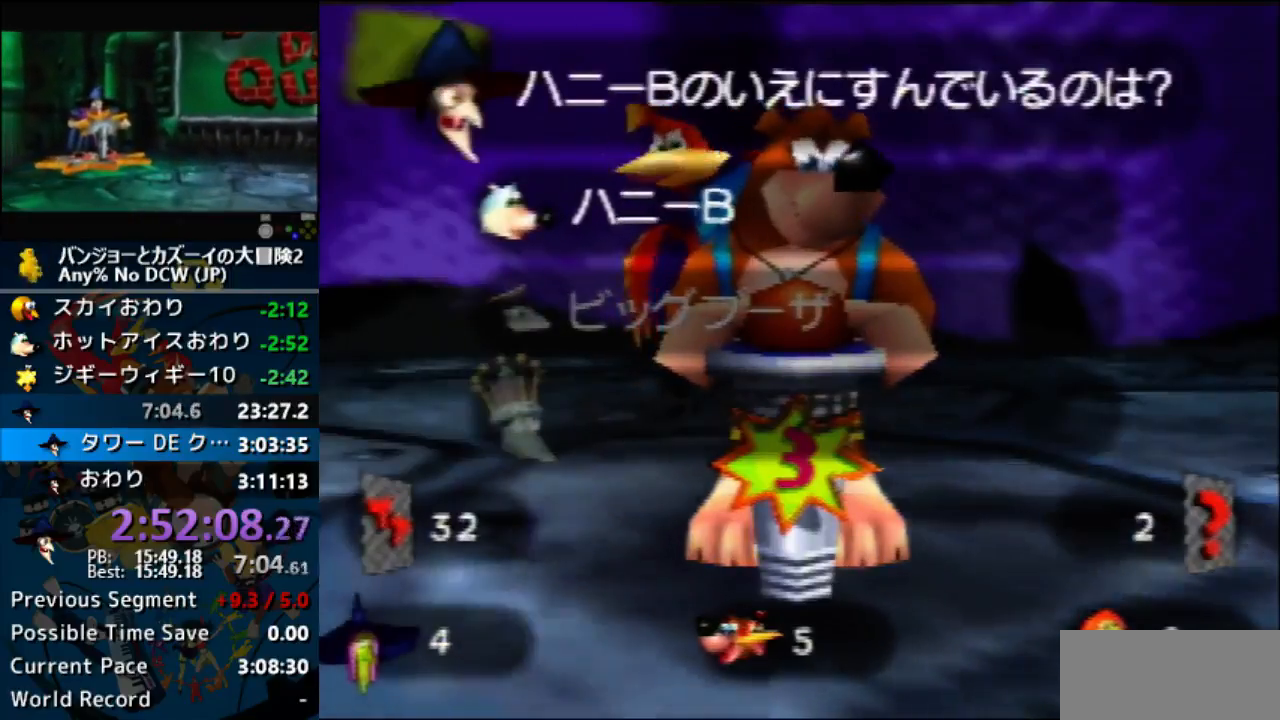
{"dt_ms": 1000, "buttons": ["Z"], "left_stick": "center"}
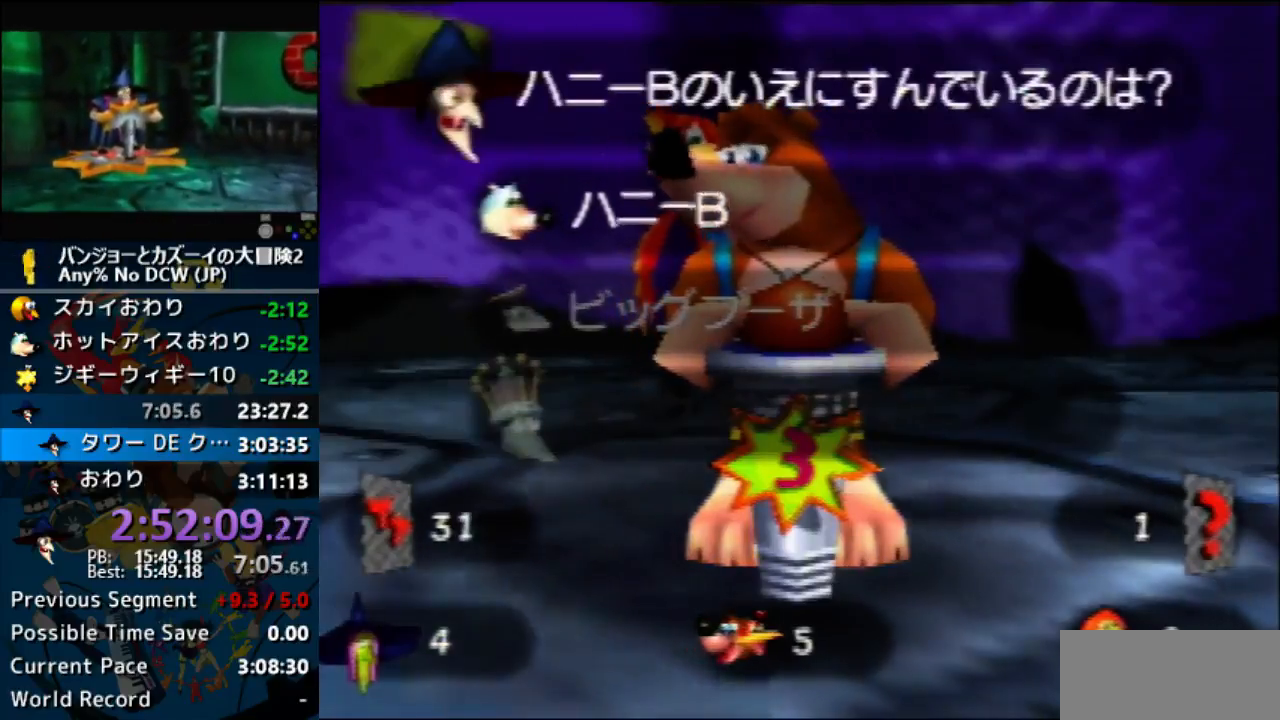
{"dt_ms": 500, "buttons": ["Z"], "left_stick": "center", "events": [[167, "A", "down"], [400, "A", "up"]]}
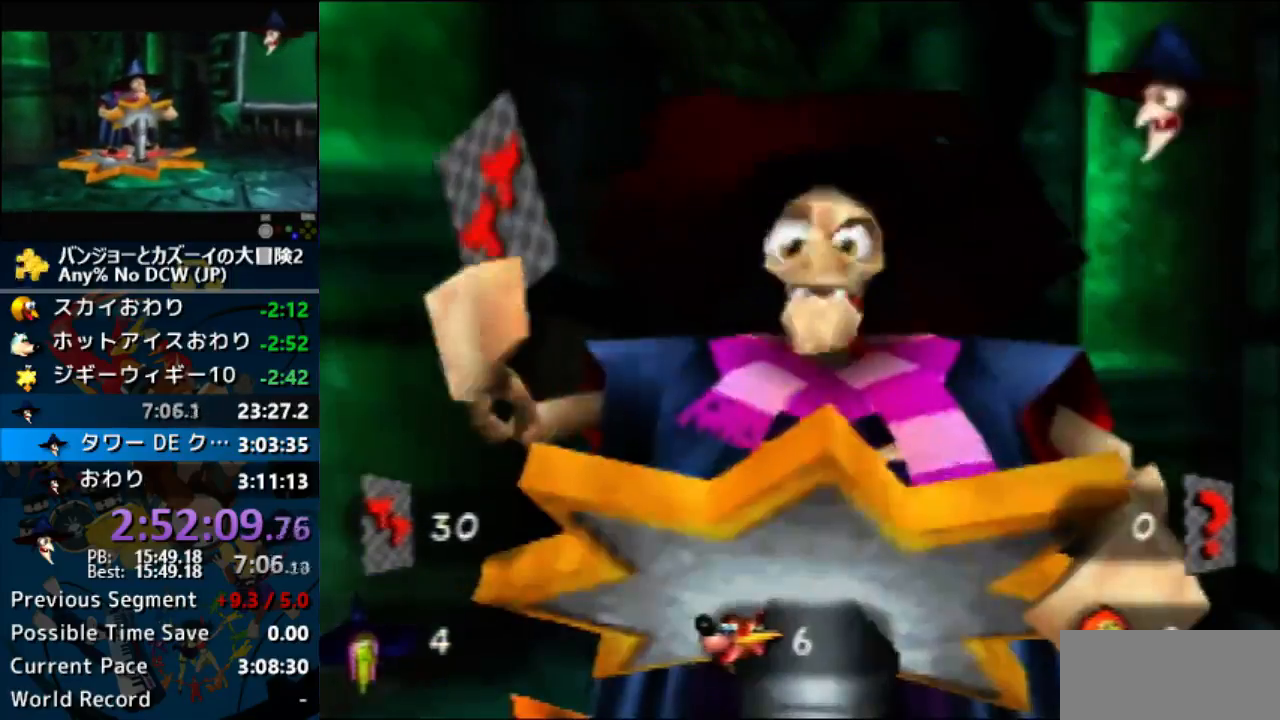
{"dt_ms": 500, "buttons": ["Z"], "left_stick": "center", "events": []}
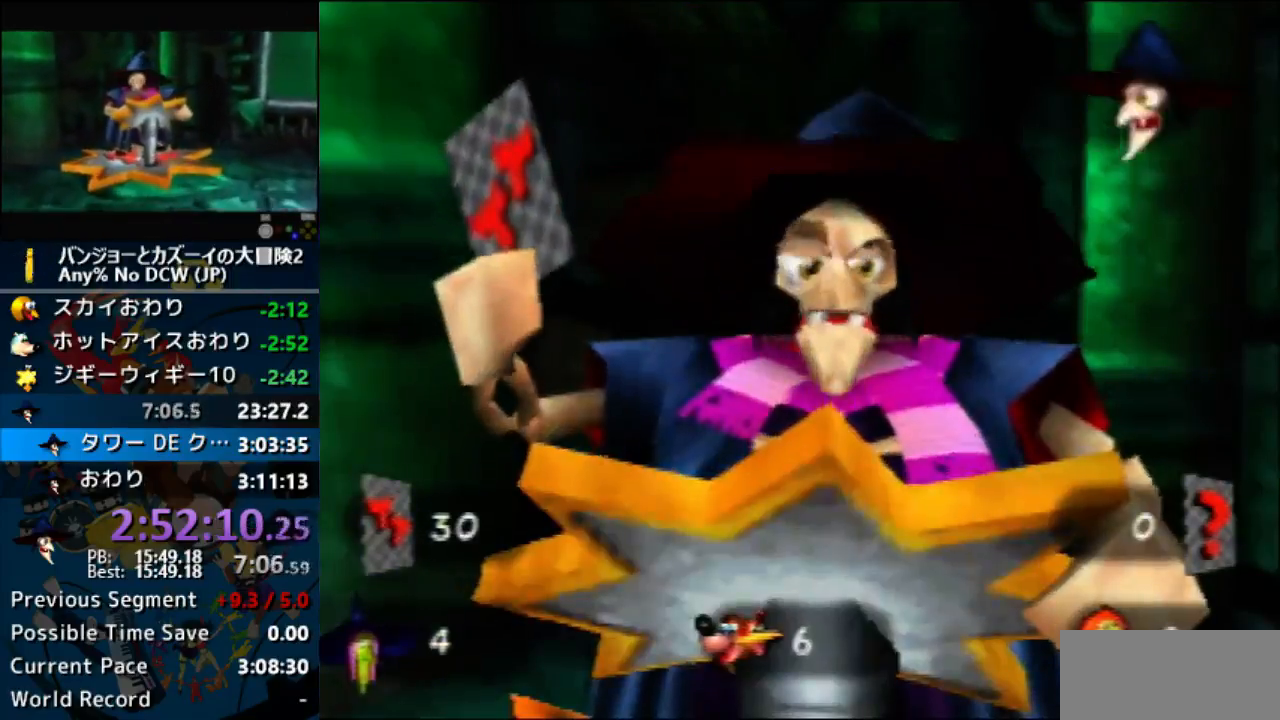
{"dt_ms": 500, "buttons": ["Z"], "left_stick": "center", "events": []}
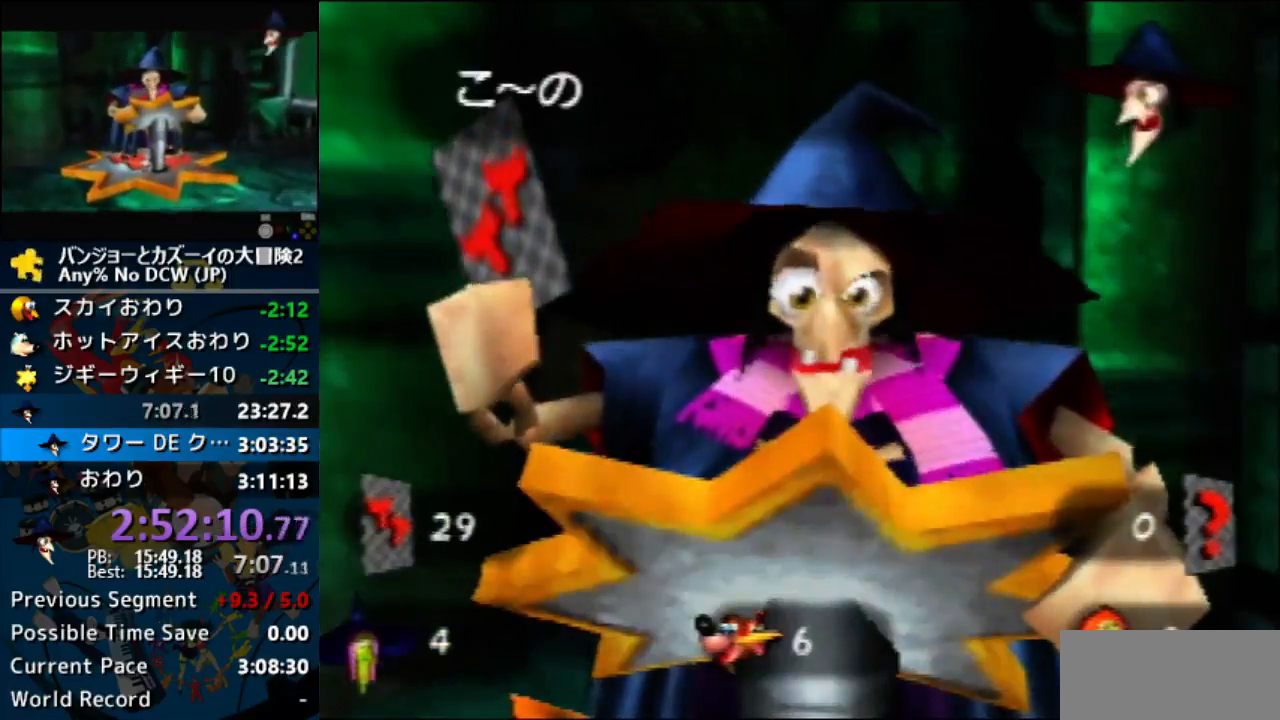
{"dt_ms": 500, "buttons": ["Z"], "left_stick": "center", "events": []}
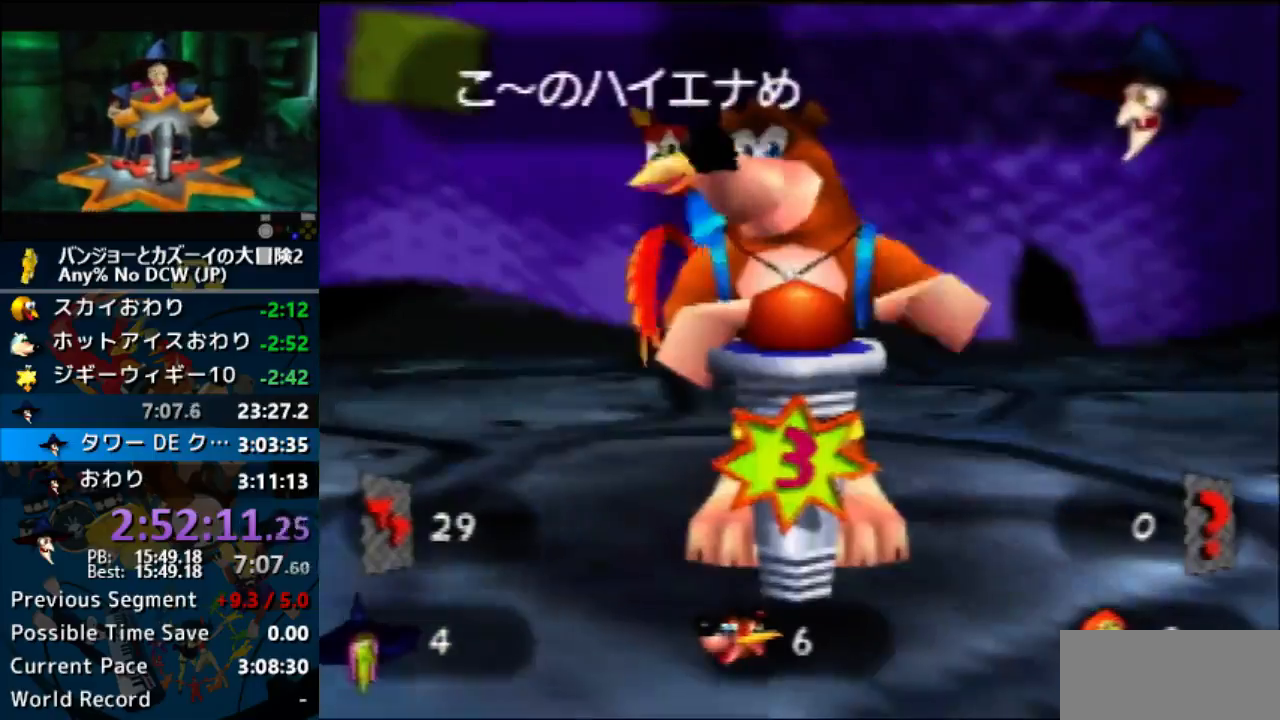
{"dt_ms": 500, "buttons": ["Z"], "left_stick": "center", "events": []}
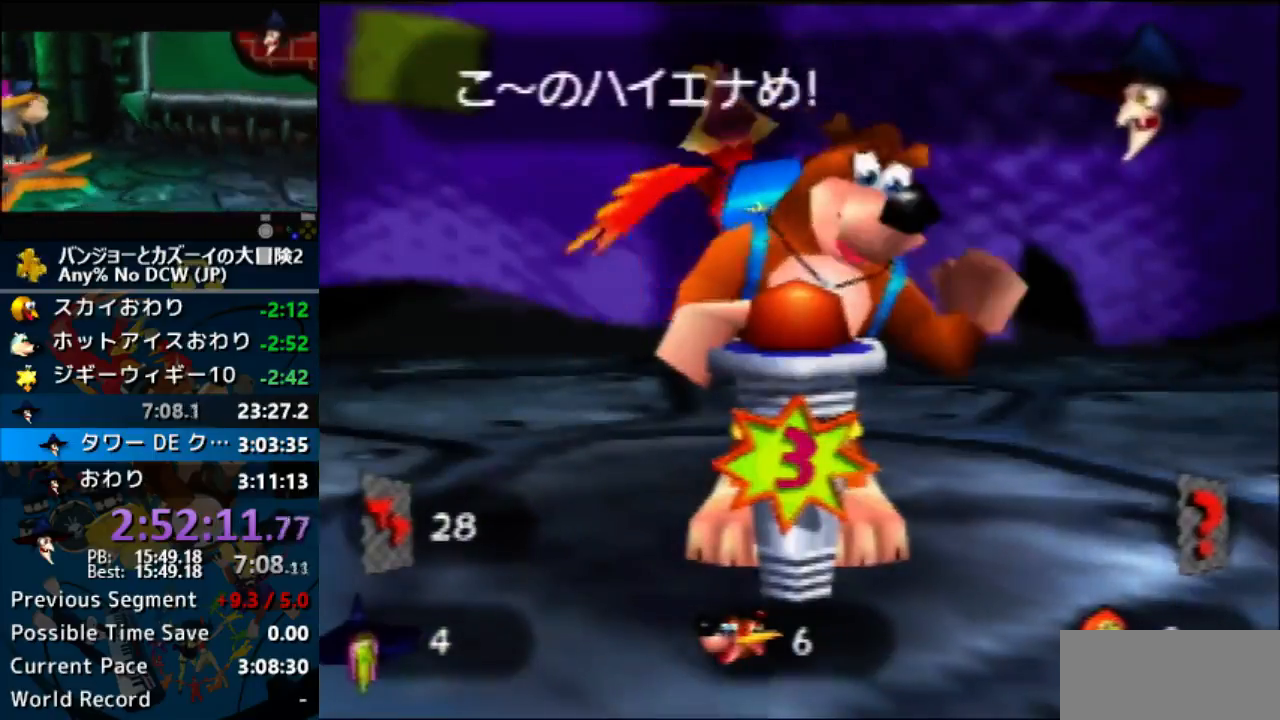
{"dt_ms": 500, "buttons": ["Z"], "left_stick": "center", "events": []}
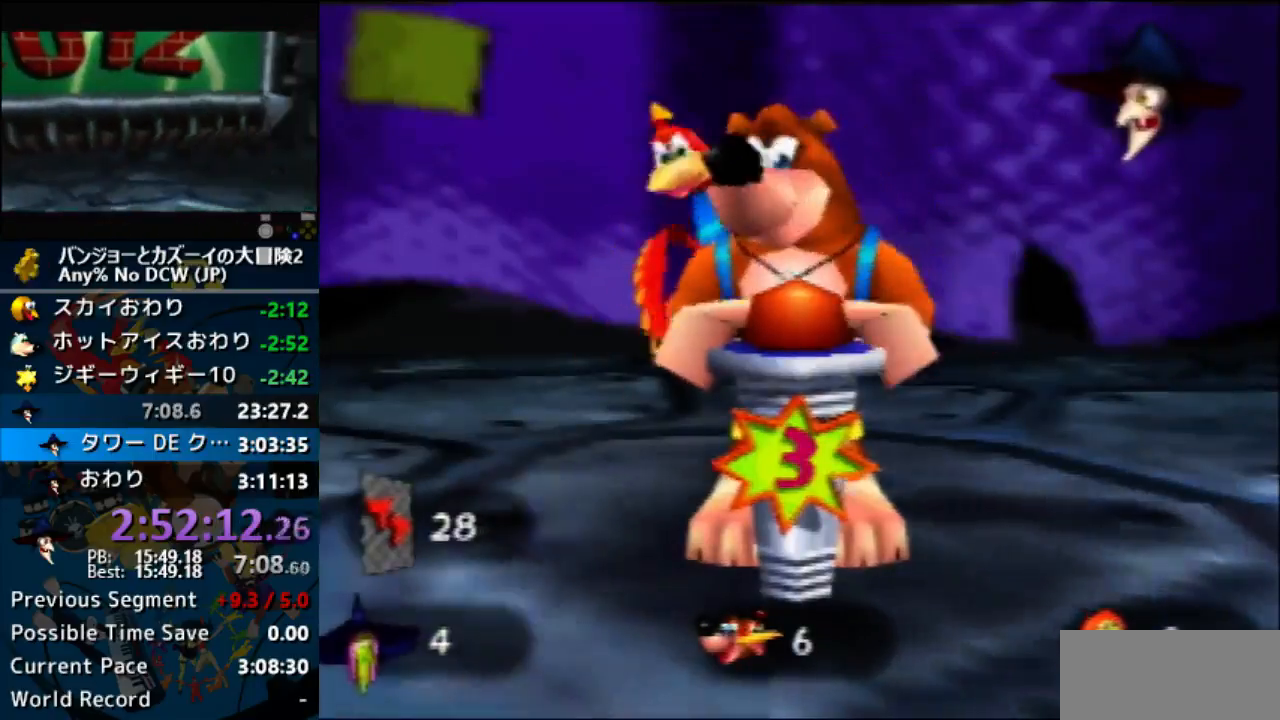
{"dt_ms": 500, "buttons": ["Z"], "left_stick": "center", "events": []}
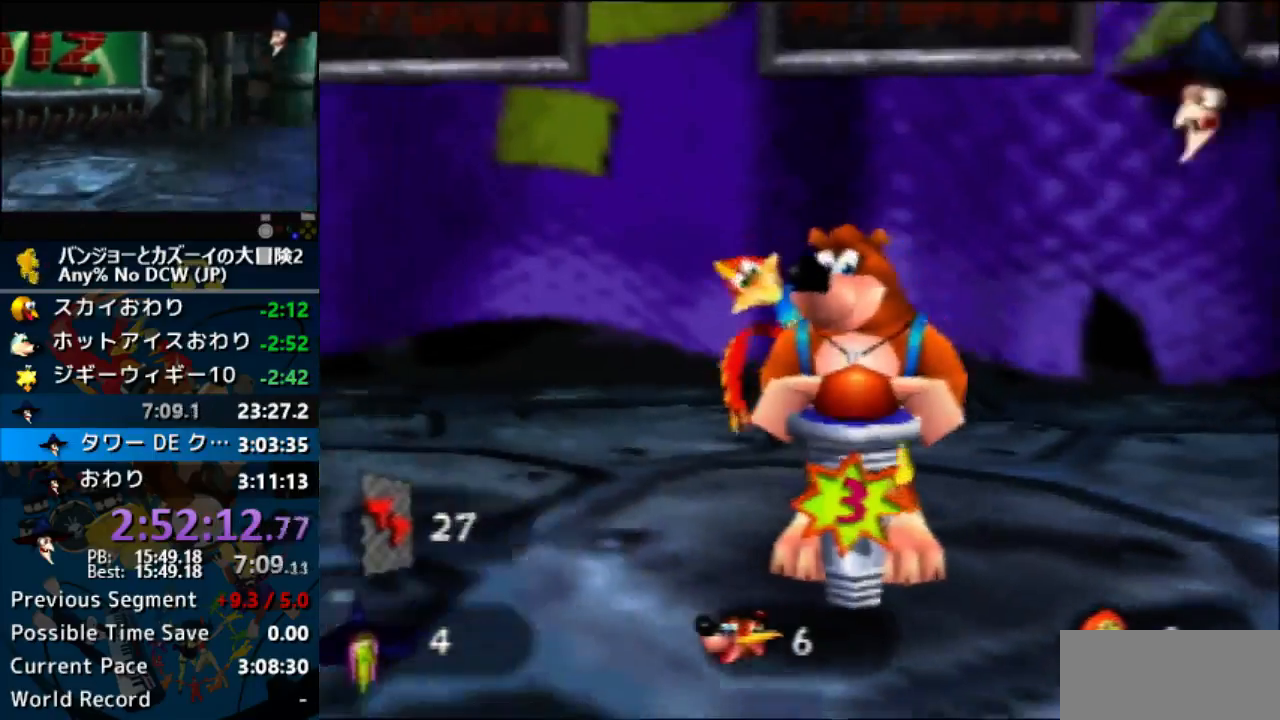
{"dt_ms": 500, "buttons": ["A", "Z"], "left_stick": "center", "events": [[500, "A", "down"]]}
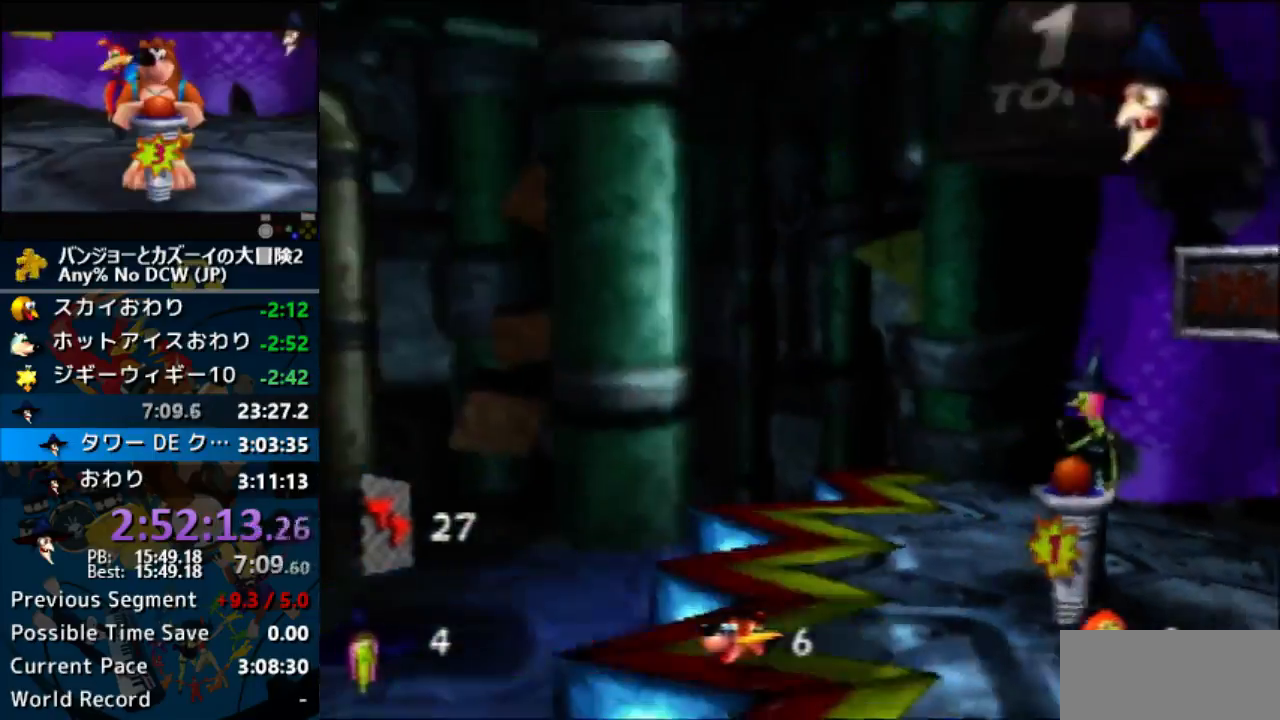
{"dt_ms": 500, "buttons": ["Z"], "left_stick": "center"}
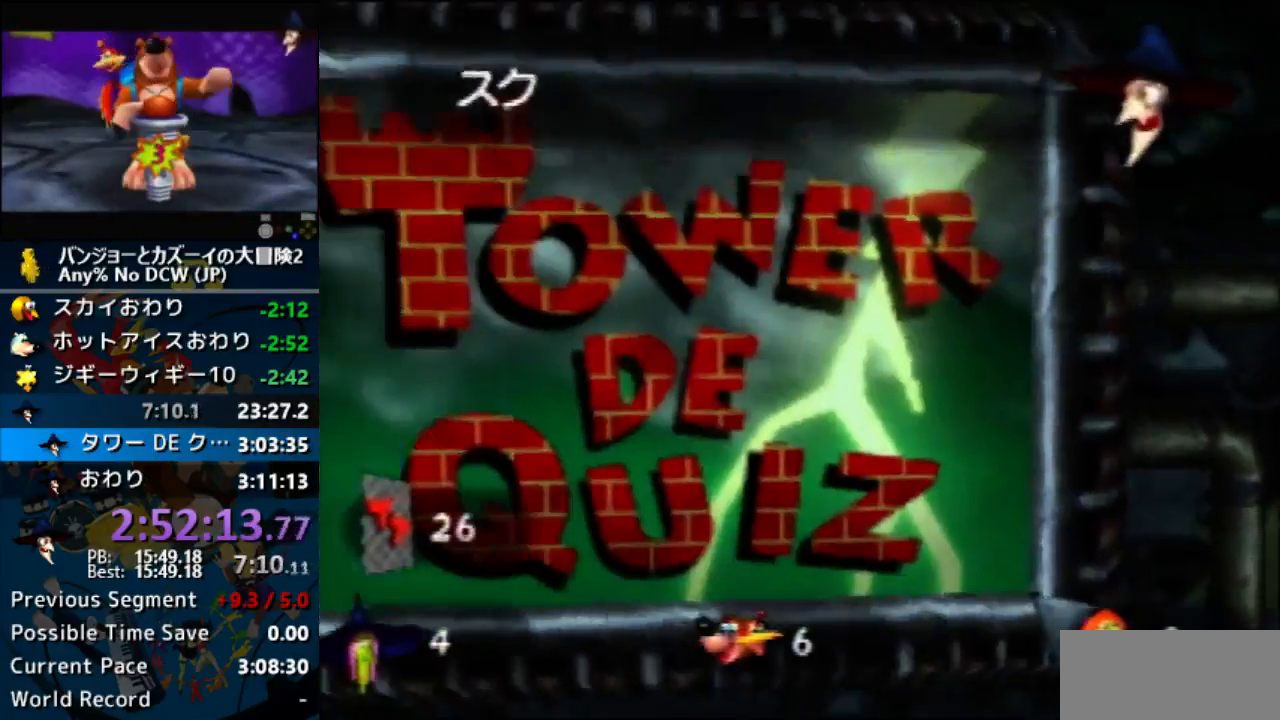
{"dt_ms": 500, "buttons": ["Z"], "left_stick": "center", "events": []}
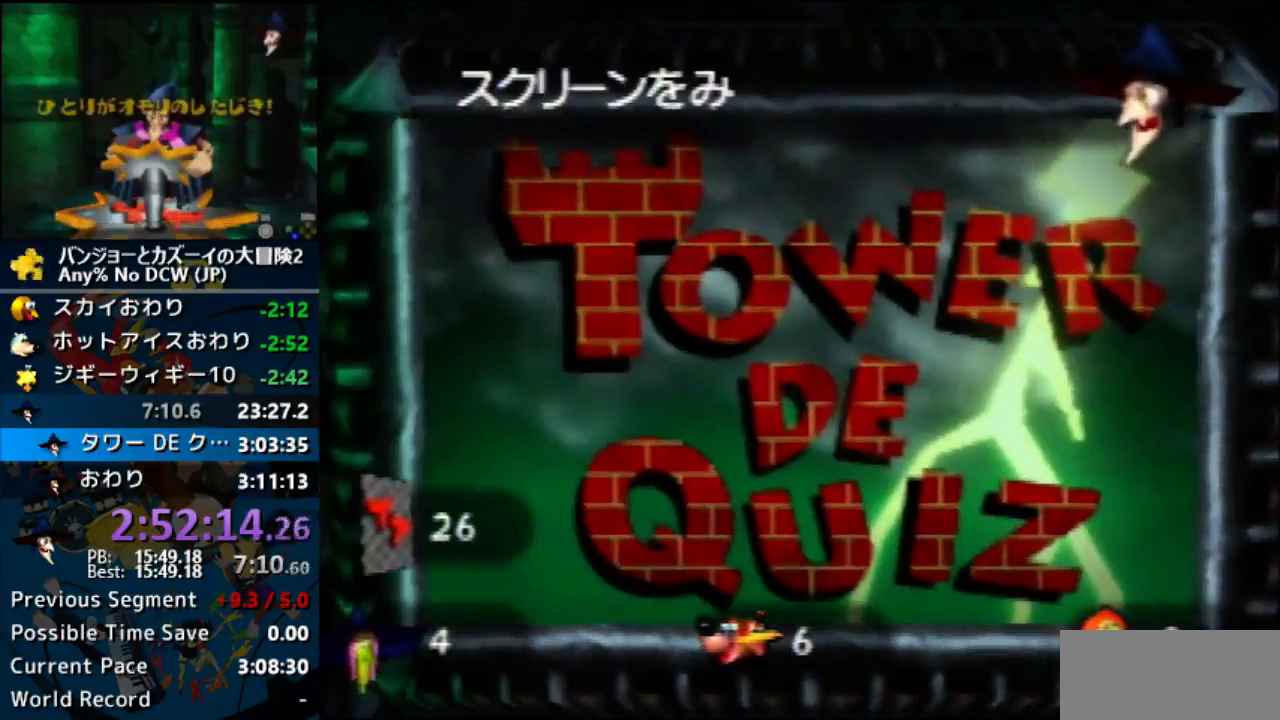
{"dt_ms": 500, "buttons": ["Z"], "left_stick": "center", "events": []}
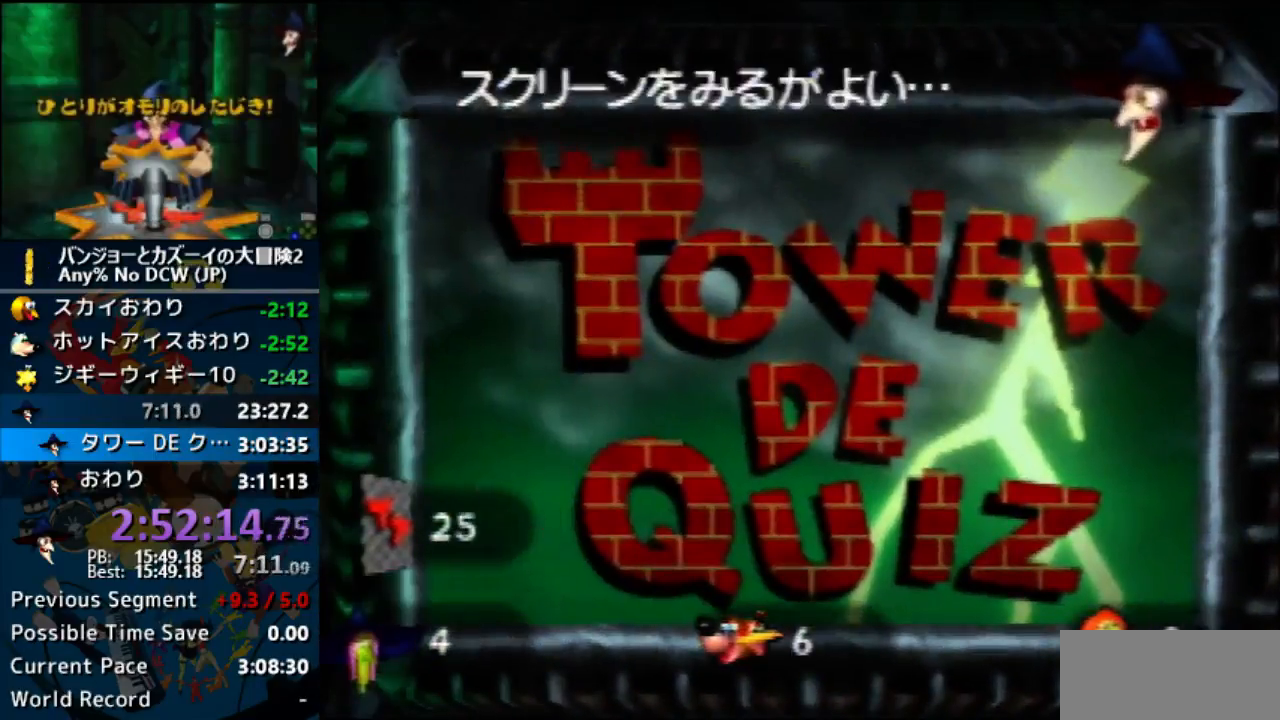
{"dt_ms": 500, "buttons": ["Z"], "left_stick": "center", "events": []}
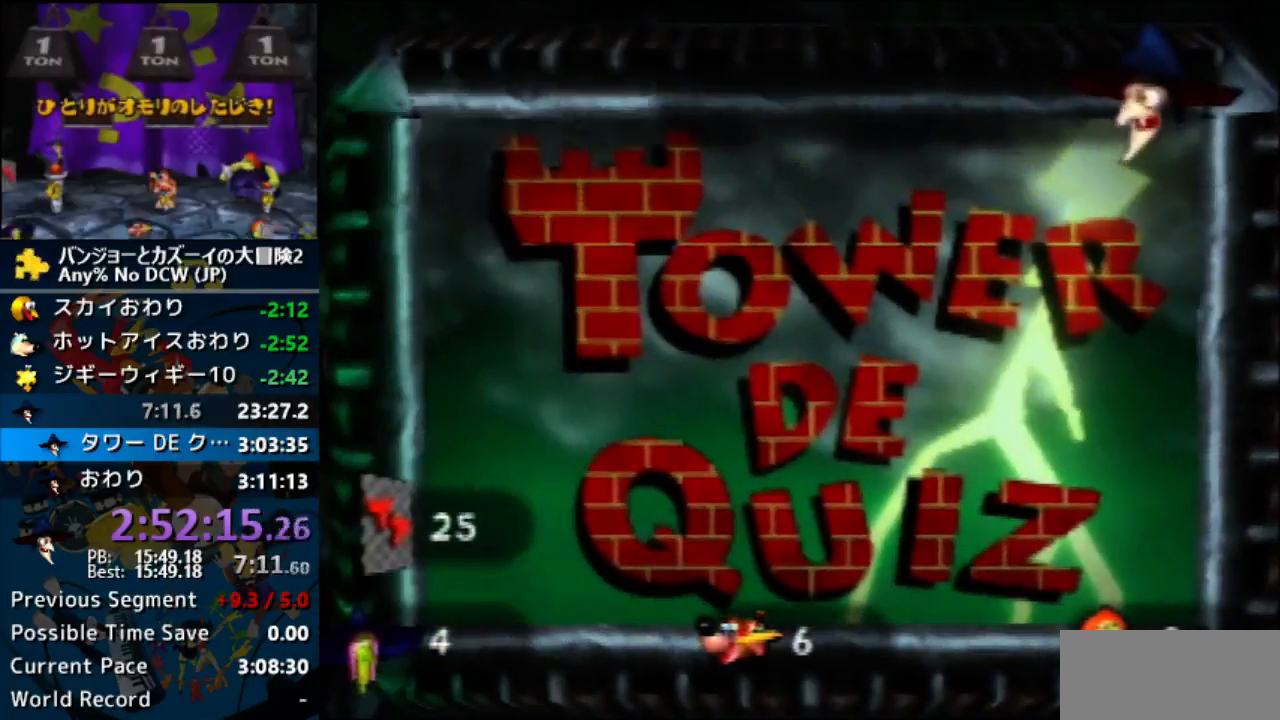
{"dt_ms": 500, "buttons": ["Z"], "left_stick": "center", "events": []}
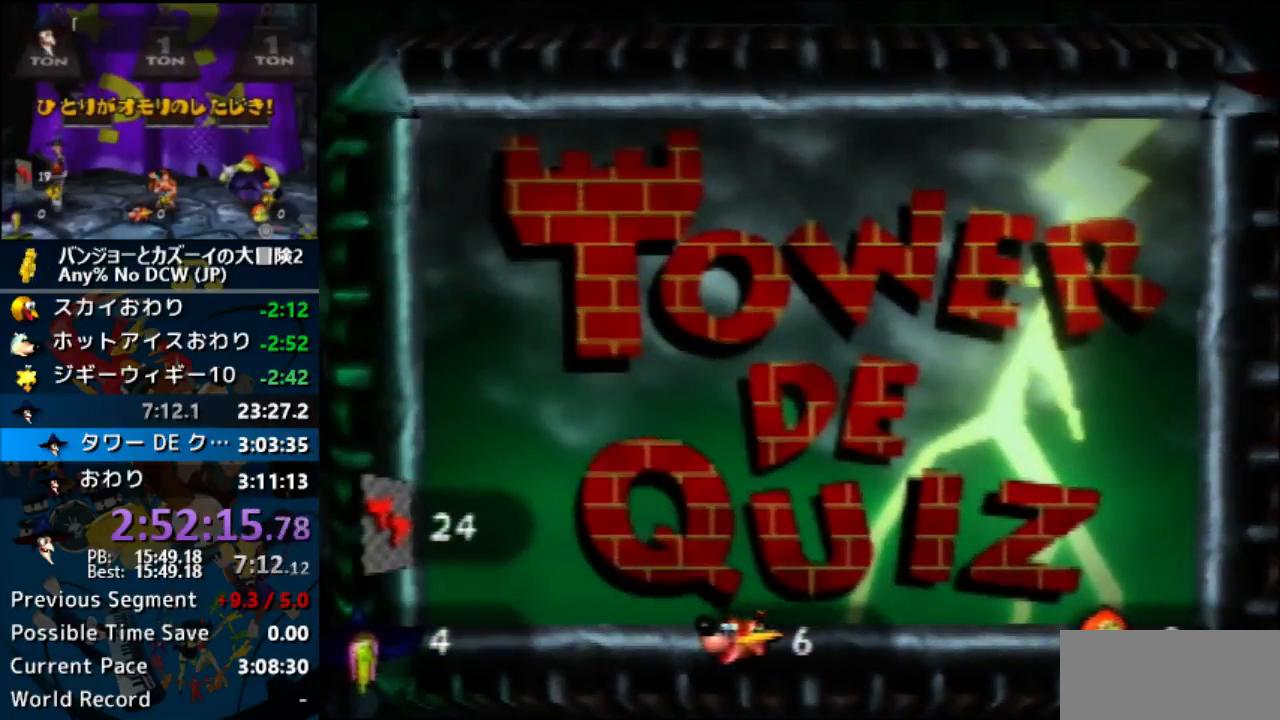
{"dt_ms": 500, "buttons": ["Z"], "left_stick": "center", "events": []}
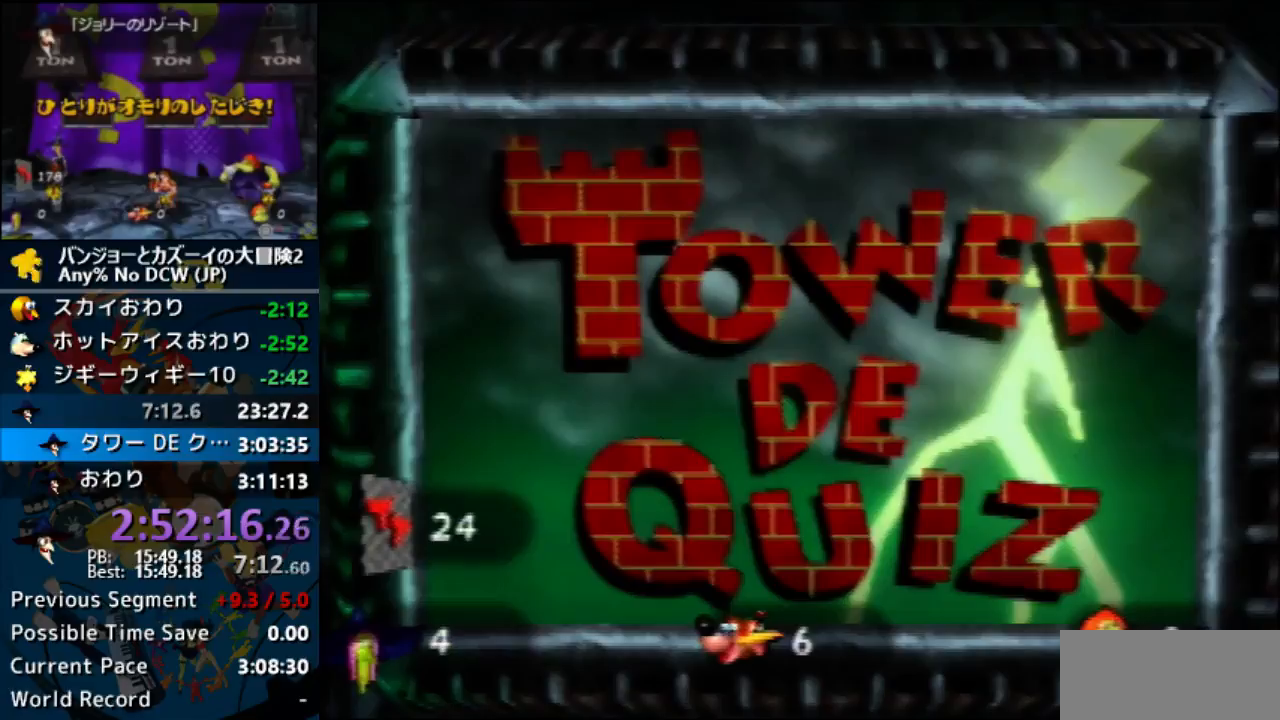
{"dt_ms": 500, "buttons": ["Z"], "left_stick": "center", "events": []}
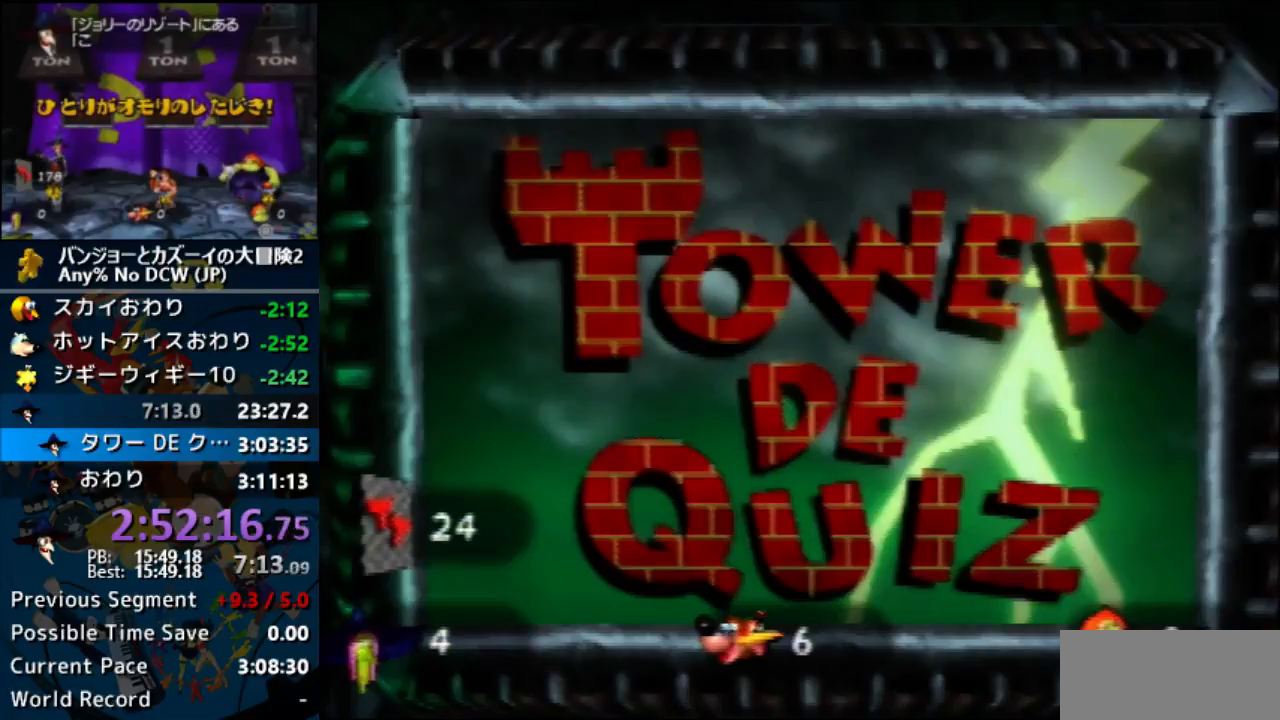
{"dt_ms": 500, "buttons": ["Z"], "left_stick": "center", "events": []}
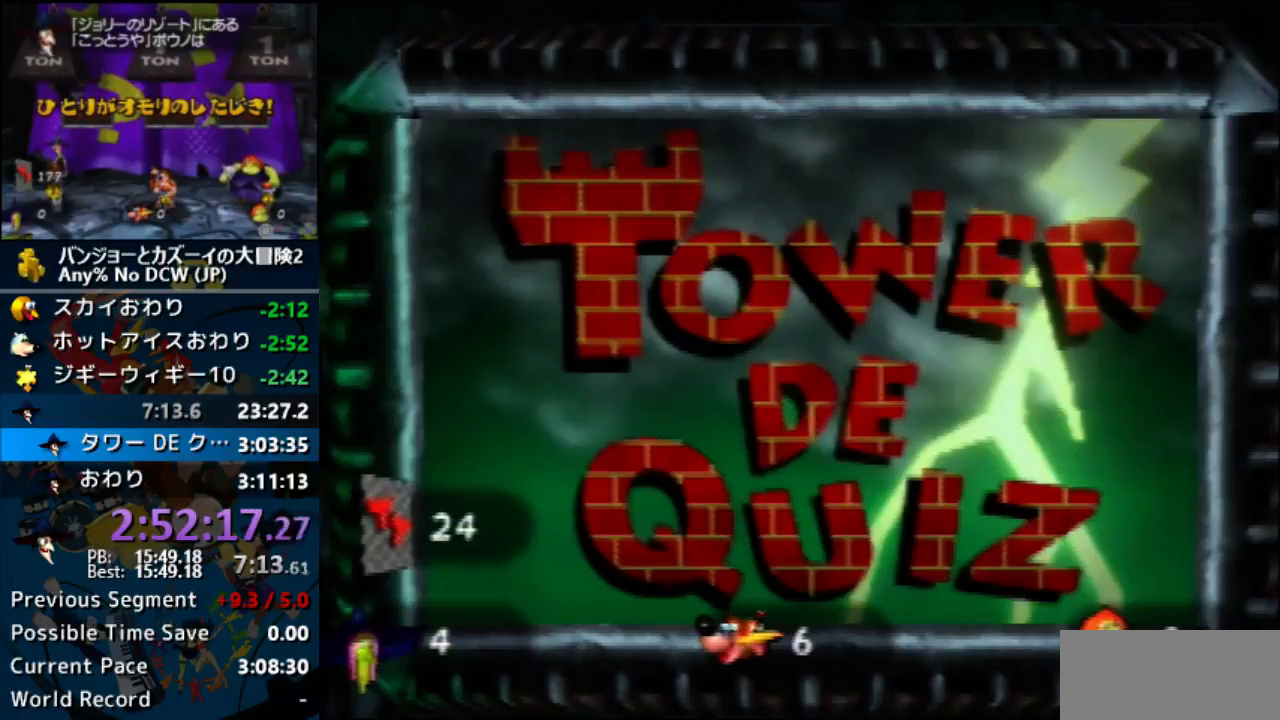
{"dt_ms": 500, "buttons": ["Z"], "left_stick": "center", "events": []}
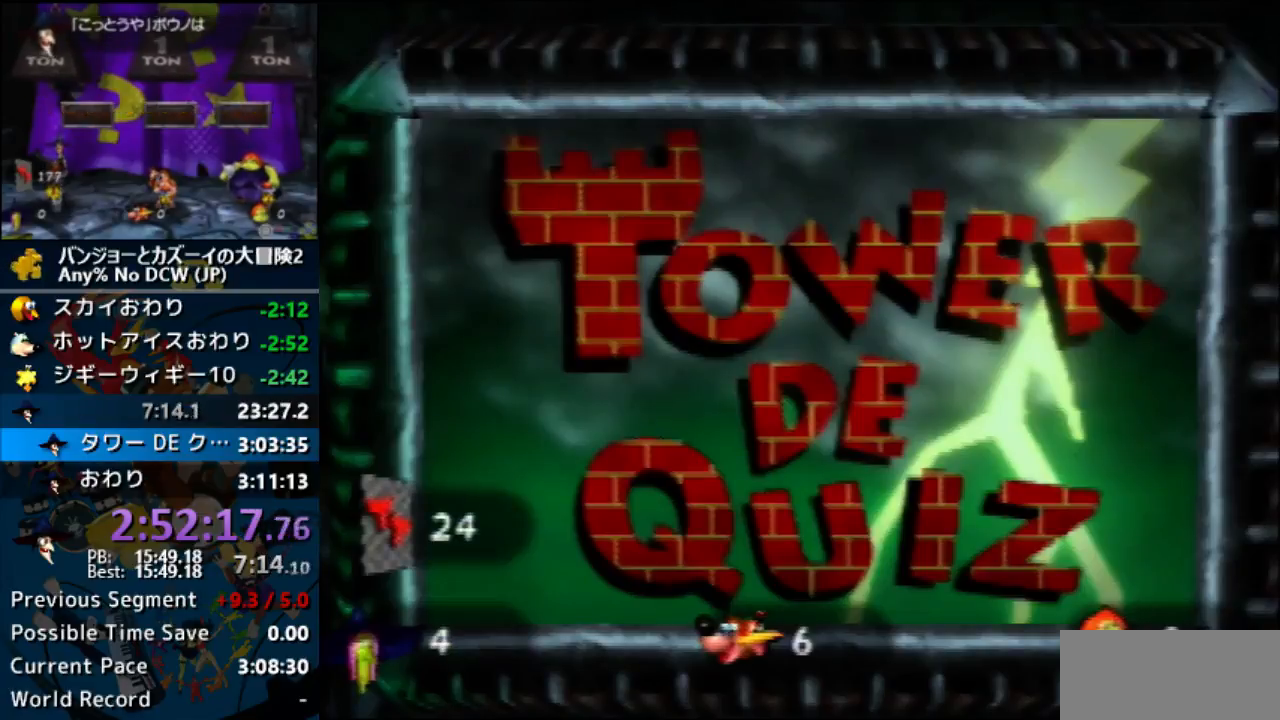
{"dt_ms": 500, "buttons": [], "left_stick": "center", "events": [[500, "Z", "up"]]}
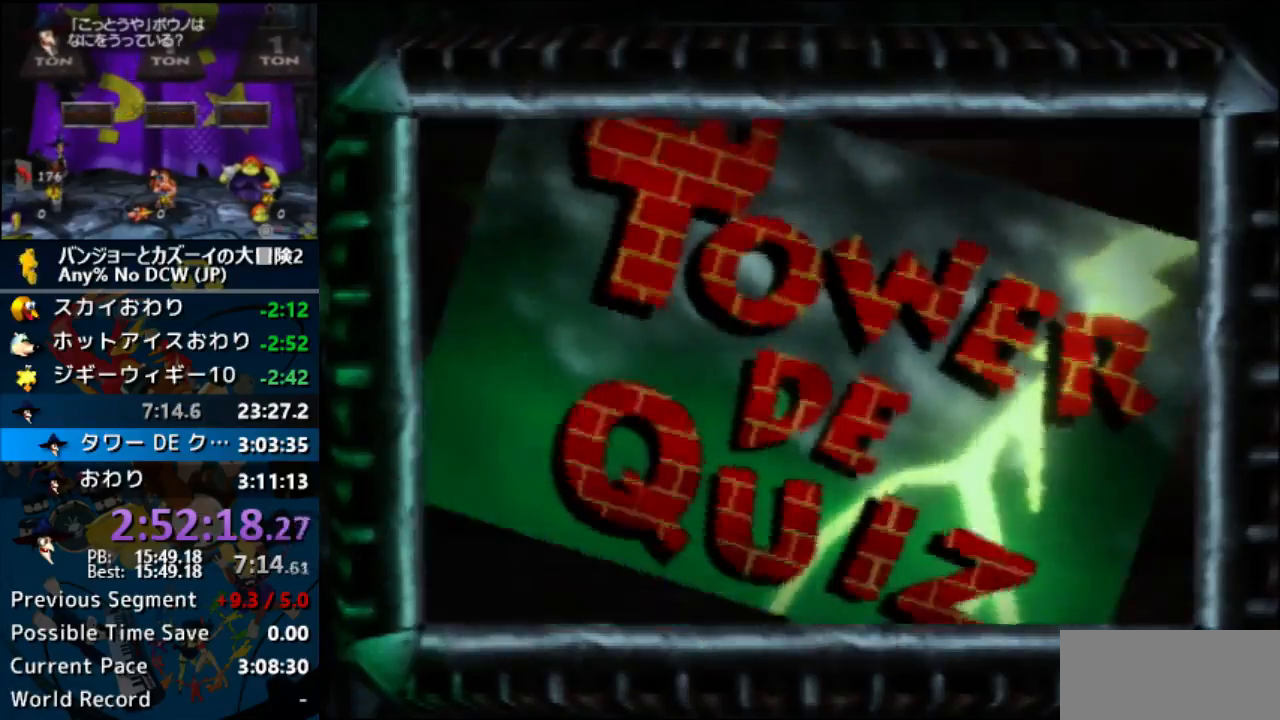
{"dt_ms": 500, "buttons": [], "left_stick": "center", "events": []}
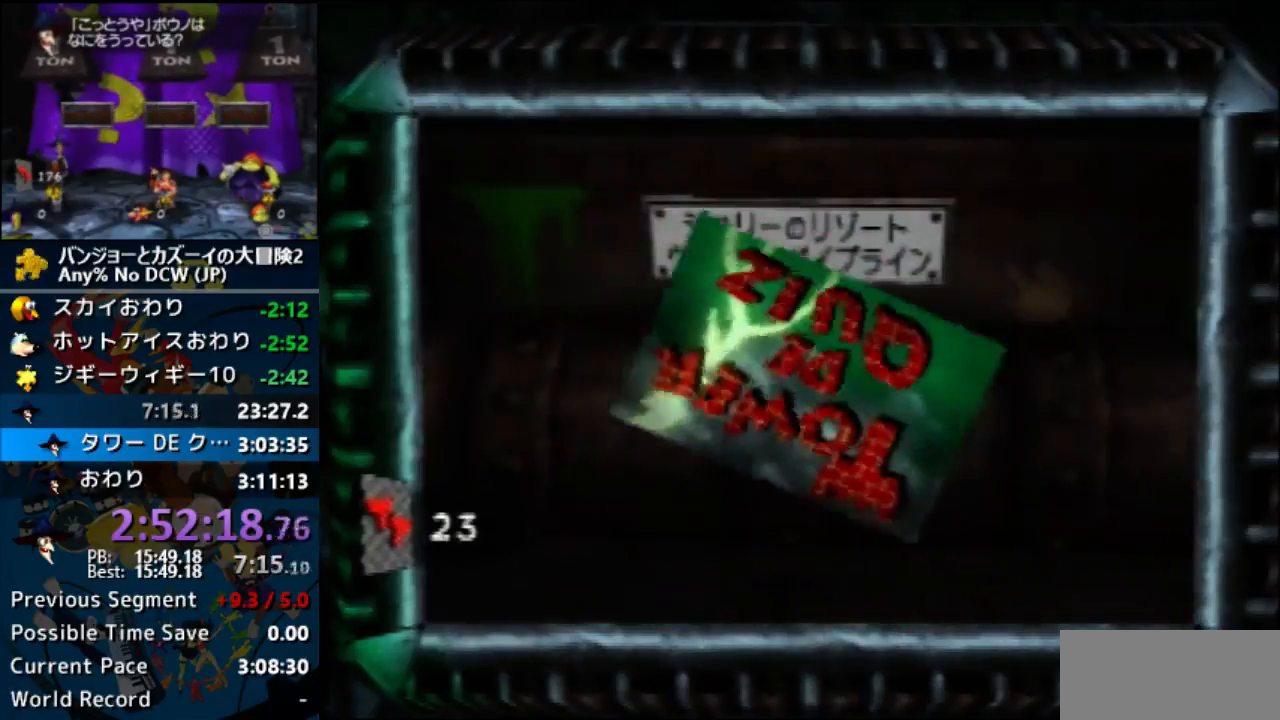
{"dt_ms": 500, "buttons": [], "left_stick": "center", "events": []}
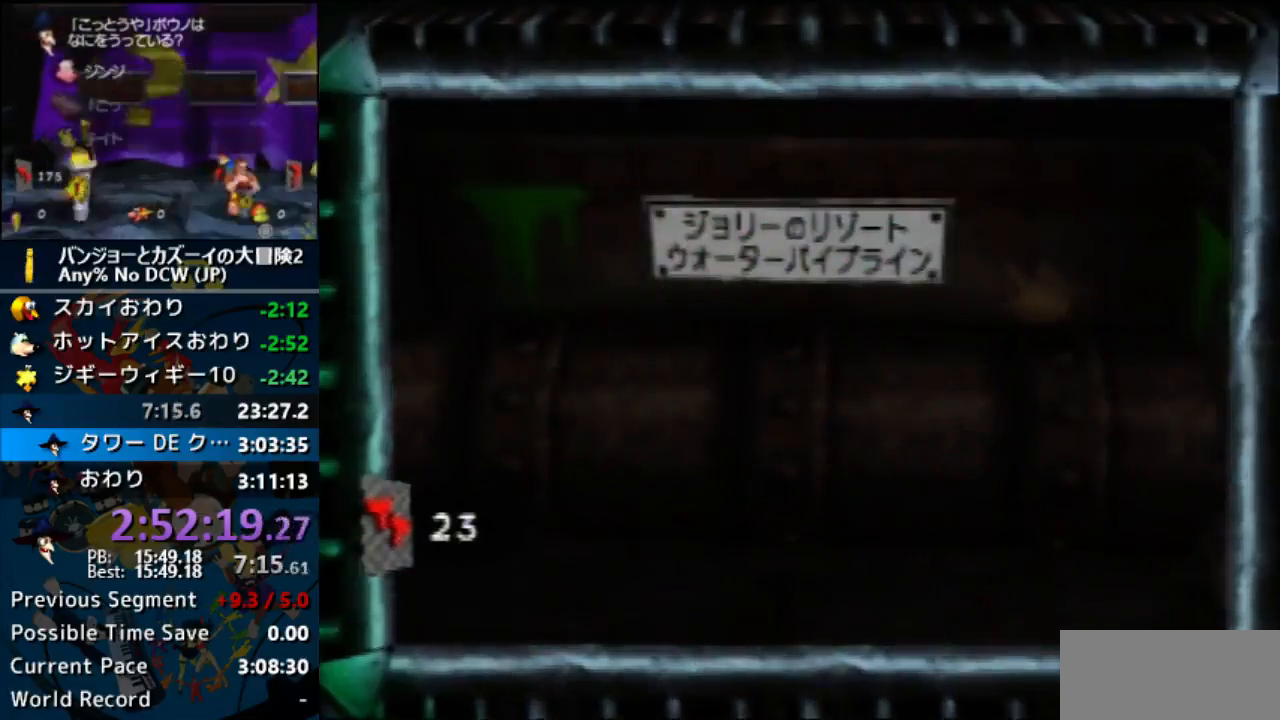
{"dt_ms": 500, "buttons": [], "left_stick": "center", "events": []}
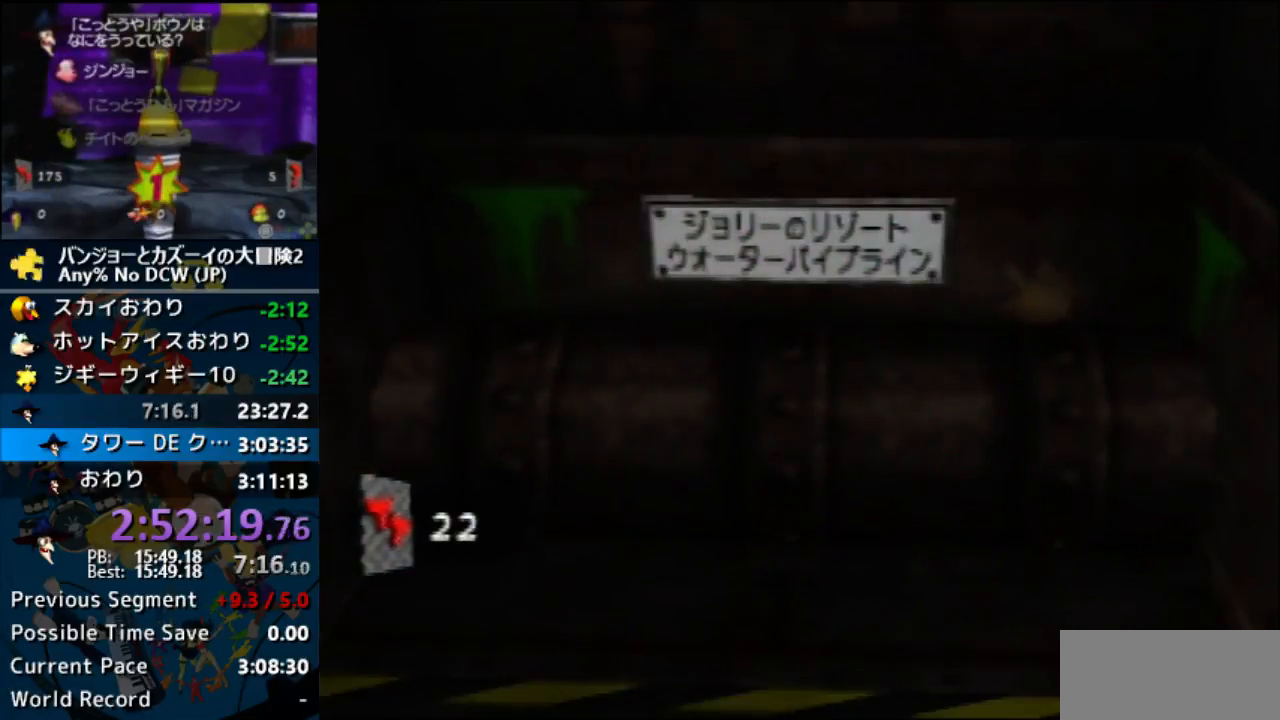
{"dt_ms": 500, "buttons": [], "left_stick": "center", "events": []}
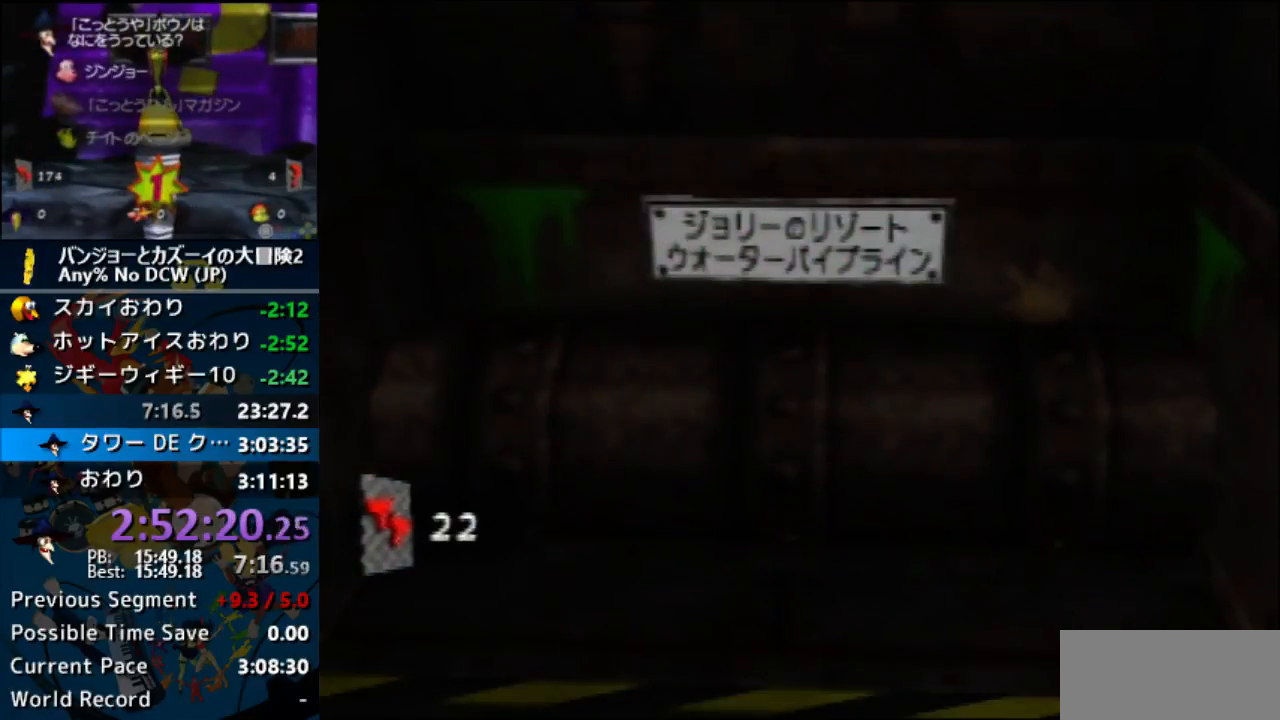
{"dt_ms": 500, "buttons": [], "left_stick": "center", "events": []}
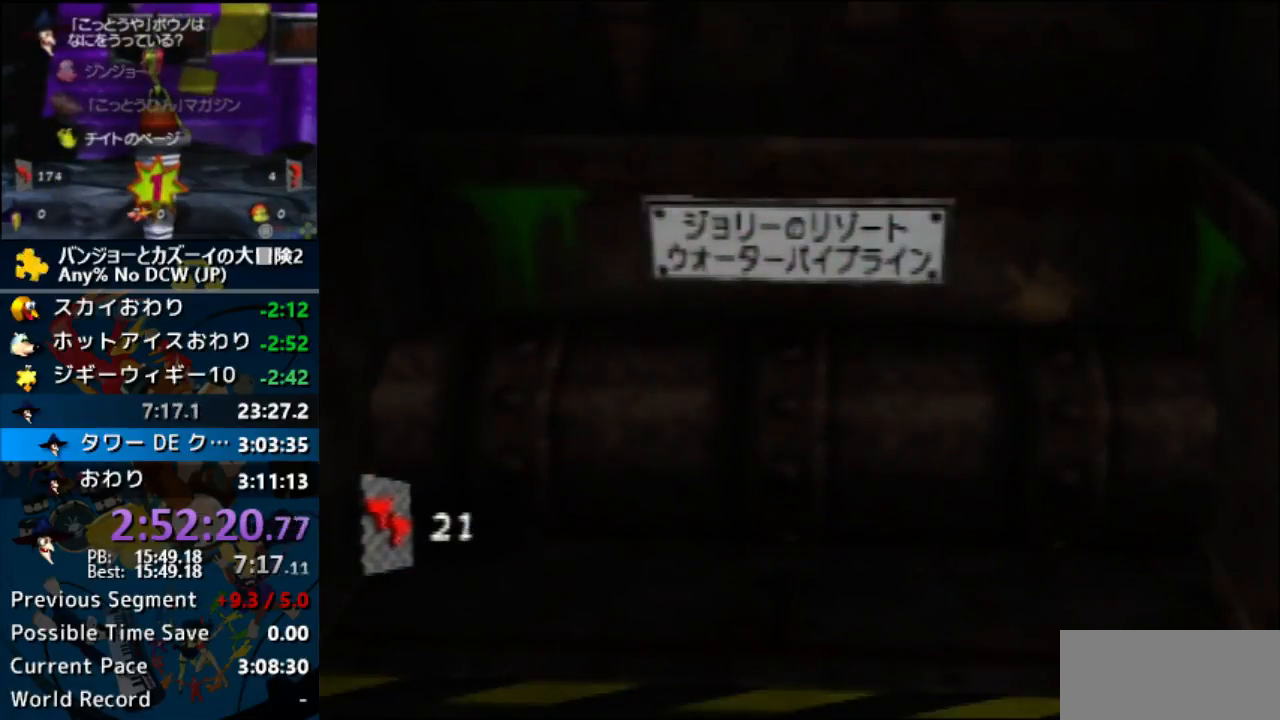
{"dt_ms": 500, "buttons": [], "left_stick": "center", "events": []}
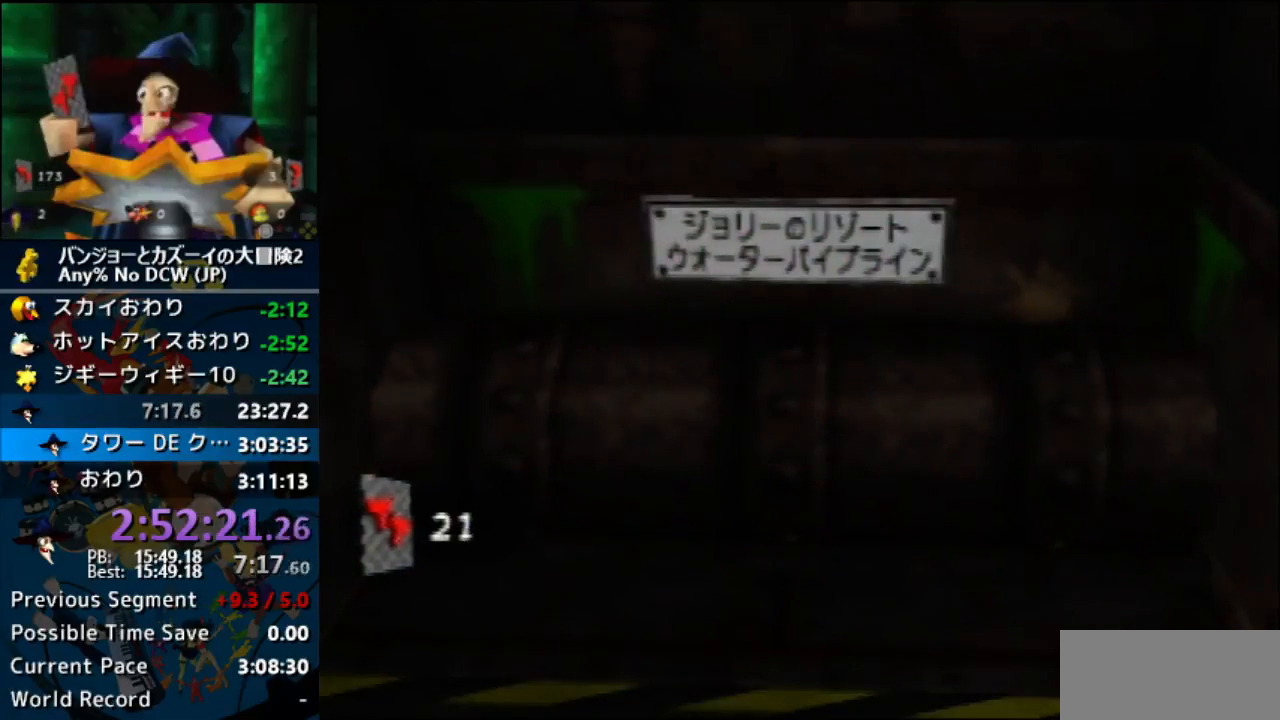
{"dt_ms": 500, "buttons": [], "left_stick": "center", "events": [[33, "A", "down"], [33, "B", "down"], [33, "C_RIGHT", "down"], [33, "START", "down"], [33, "Z", "down"], [67, "A", "up"], [67, "B", "up"], [67, "C_RIGHT", "up"], [67, "START", "up"], [67, "Z", "up"]]}